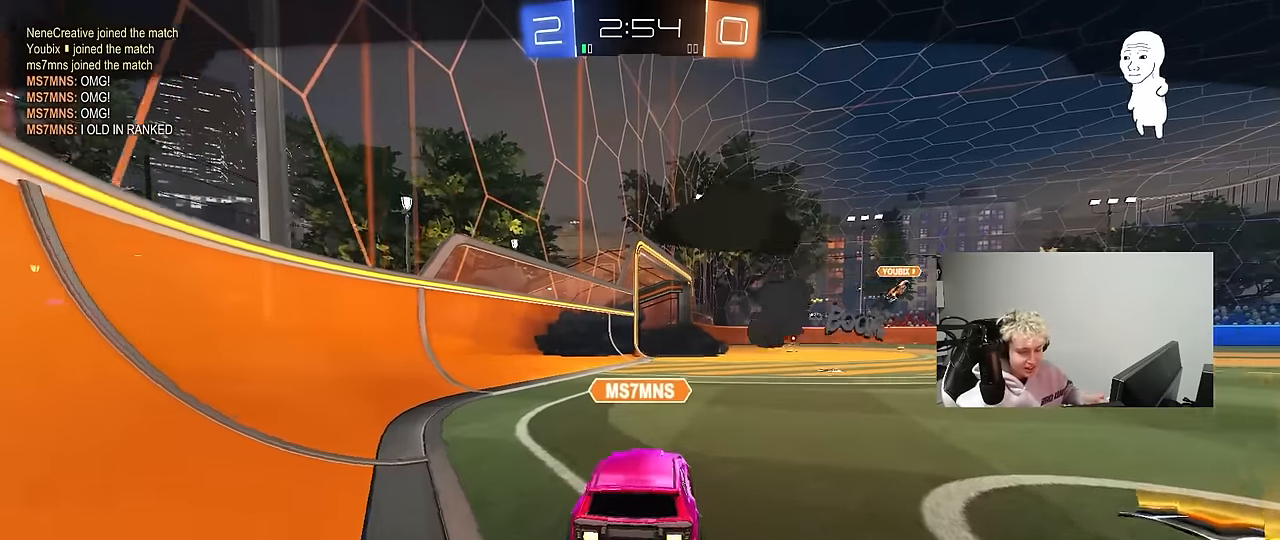
Gameplay with keyboard and mouse; each line is a JSON object with the keys and mouse buttons held at the frame after it. "events" lists presses ("down") and releases ("up") of "1", "2", "3", "4", "5", "a", "alt", "c", "caps_lock", "ctrl", "d", "e", "f", "g", "q", "r", "s", "shift", "space", "t", "tab", "v", "w", "x", "z", "mouse_left", "mouse_wheel" and "mouse_right" between this image and that frame as [ms after this image, input, new state], when the widget could be followed in between. "mouse_left", "mouse_wheel", "mouse_right" = the "left", "wheel", "right" buttons of the "mouse" list. No other keys are recorded. "wheel" means that the mouse wheel is clicked or scrolled. "mouse_move" is the direction in which the mouse moves at that frame (one of eight, or "still"), when it could be read.
{"keys": [], "mouse": [], "mouse_move": "down-left", "events": [[367, "mouse_right", "down"], [467, "mouse_right", "up"]]}
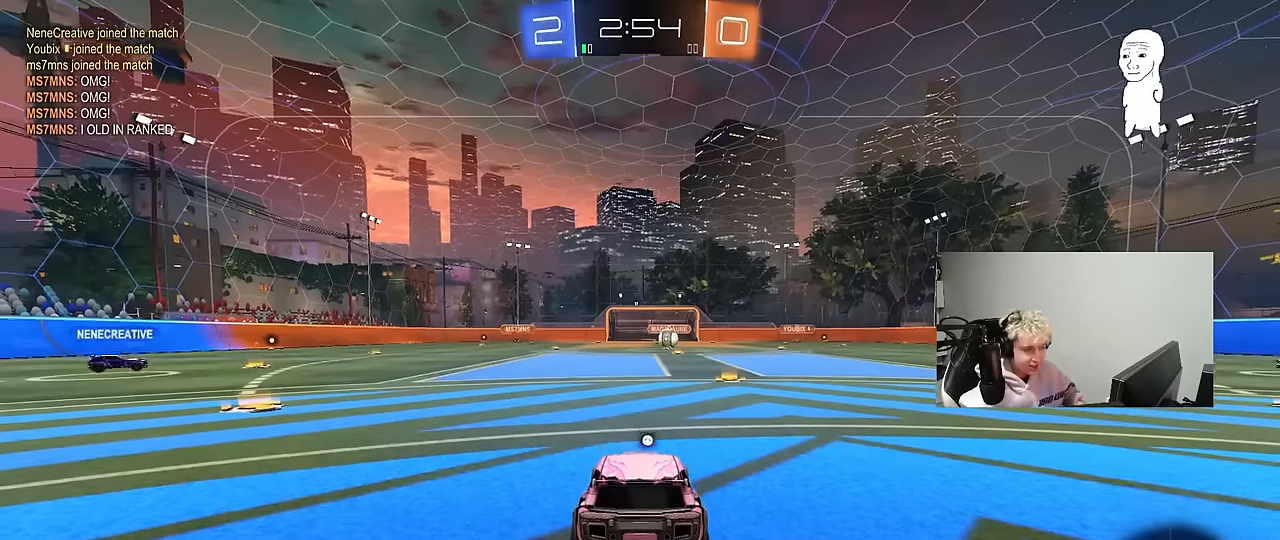
{"keys": [], "mouse": [], "mouse_move": "still", "events": [[67, "mouse_right", "down"], [200, "mouse_right", "up"], [250, "mouse_right", "down"], [350, "mouse_right", "up"]]}
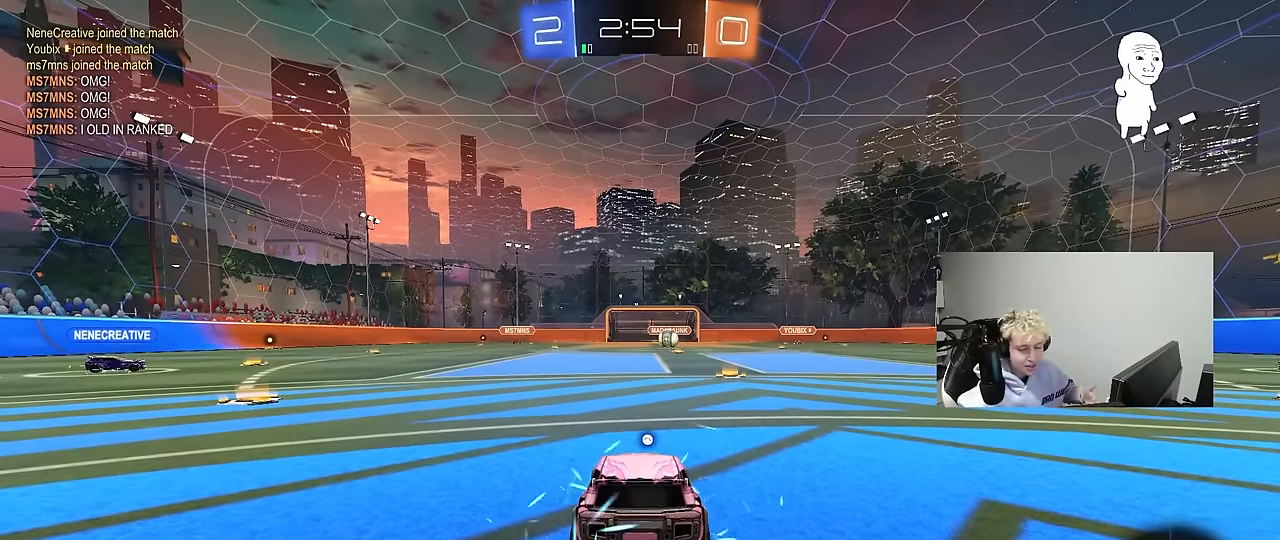
{"keys": [], "mouse": [], "mouse_move": "still", "events": []}
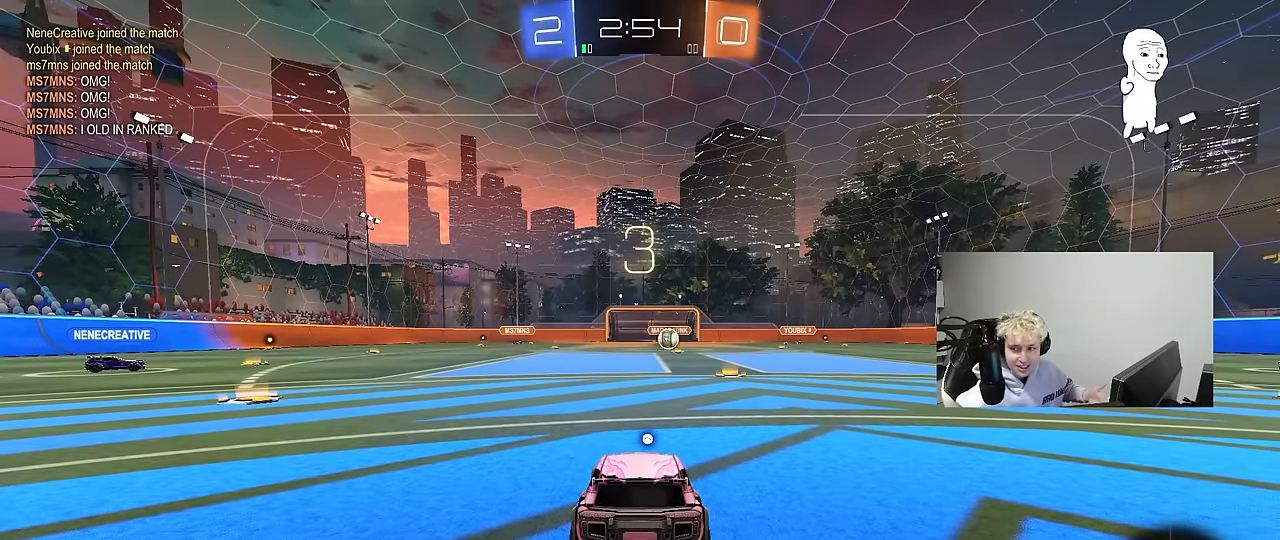
{"keys": [], "mouse": [], "mouse_move": "still", "events": []}
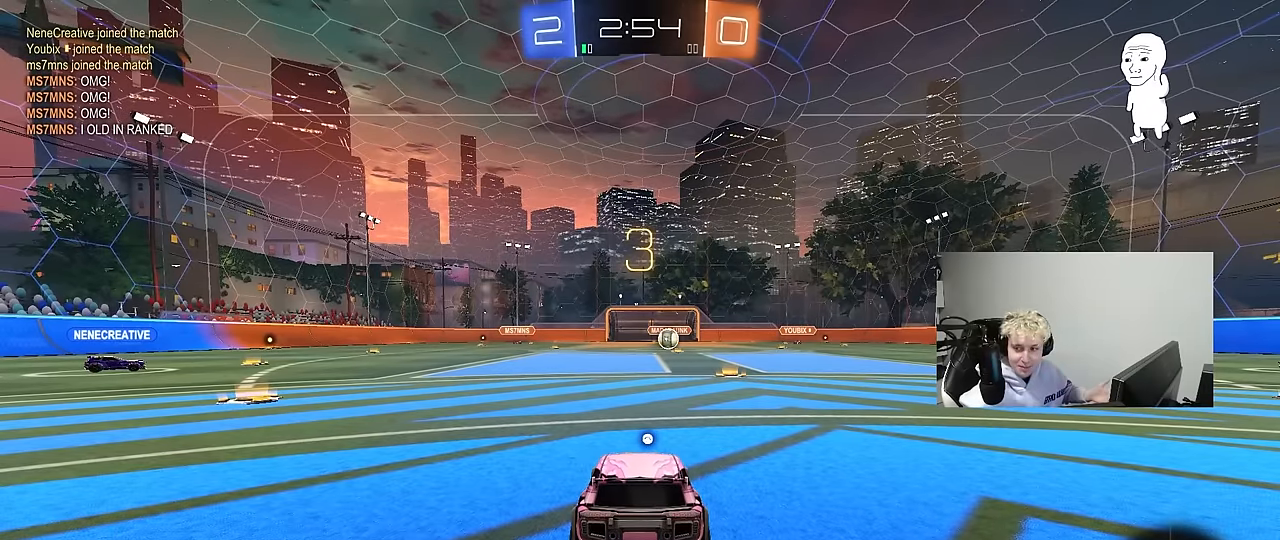
{"keys": [], "mouse": ["wheel"], "mouse_move": "down-right", "events": [[483, "mouse_wheel", "down"]]}
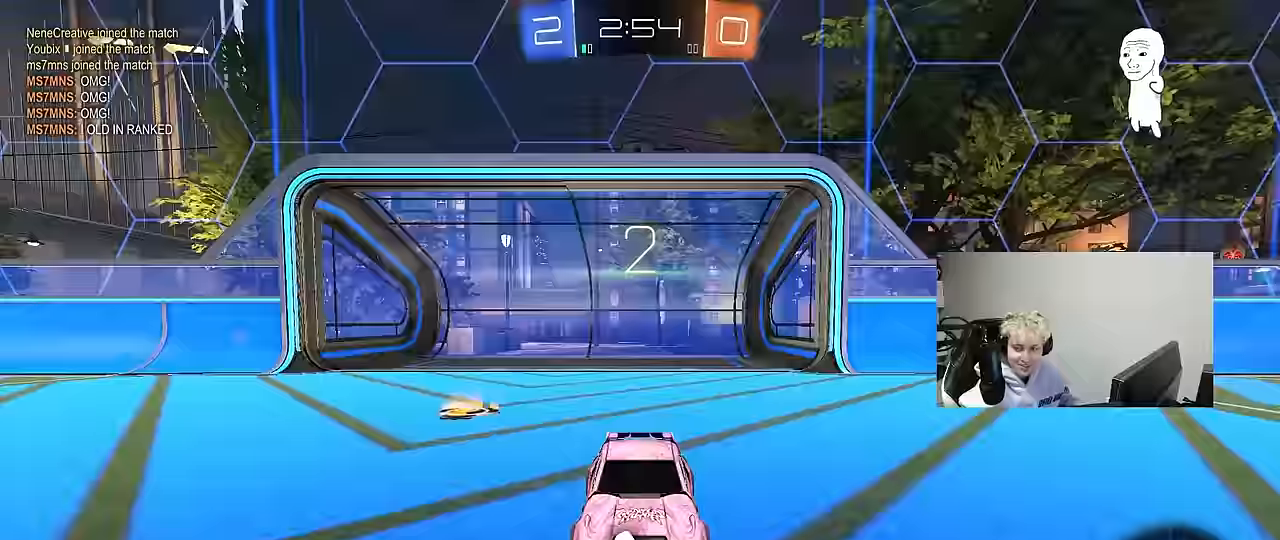
{"keys": ["x", "z"], "mouse": ["left"], "mouse_move": "up", "events": [[117, "mouse_wheel", "up"], [317, "mouse_left", "down"], [400, "z", "down"], [500, "x", "down"]]}
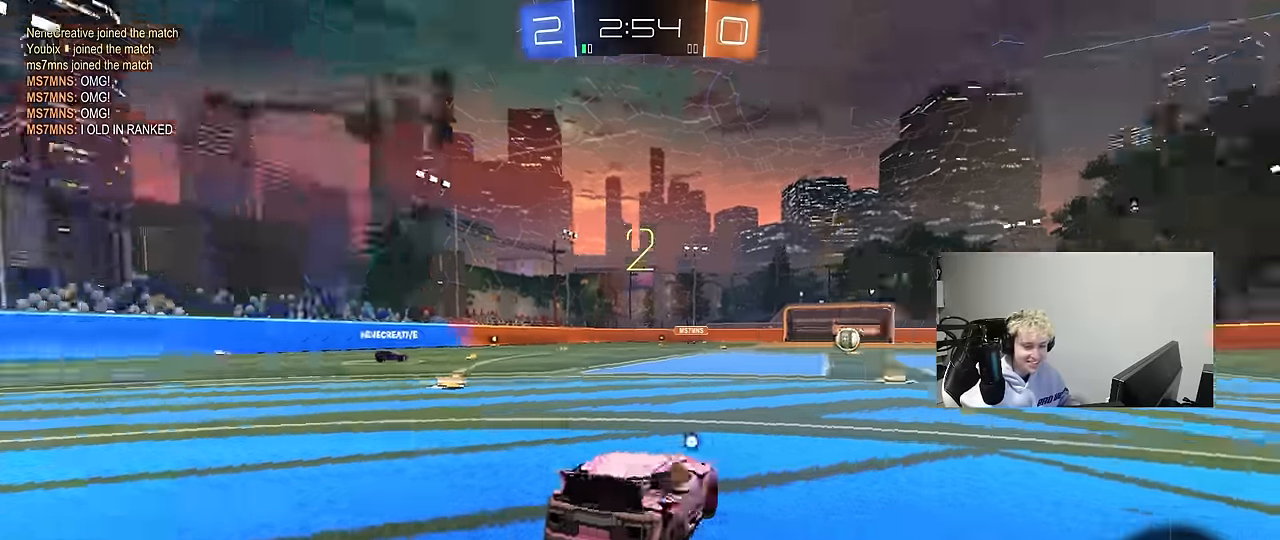
{"keys": ["tab"], "mouse": [], "mouse_move": "up-left", "events": [[50, "z", "up"], [83, "x", "up"], [283, "tab", "down"], [333, "mouse_left", "up"]]}
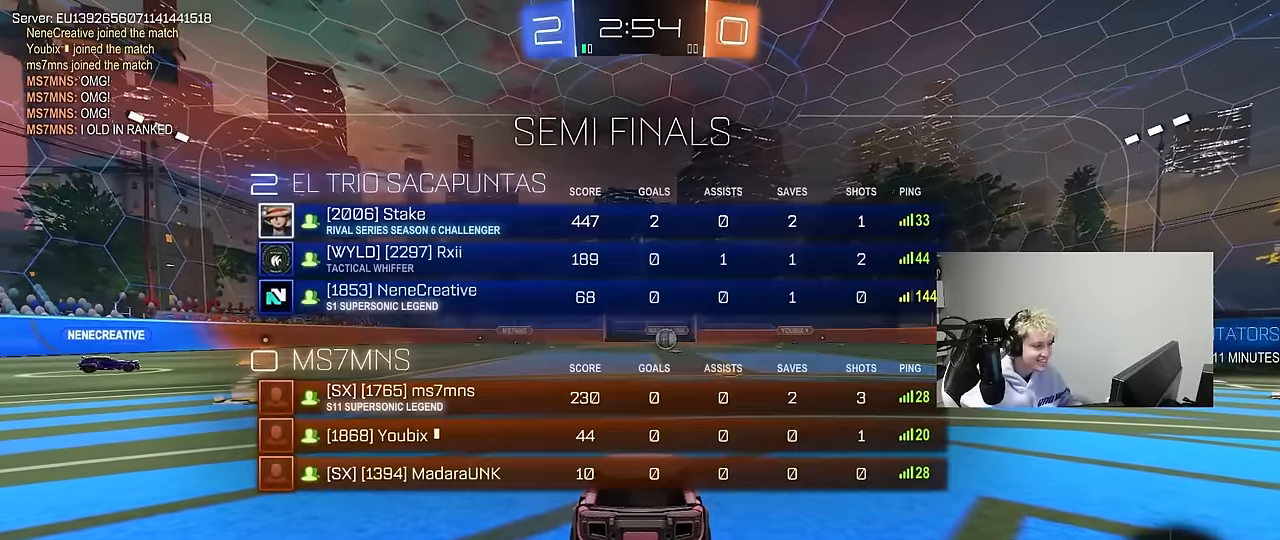
{"keys": ["tab", "w"], "mouse": ["left"], "mouse_move": "left", "events": [[17, "mouse_left", "down"], [117, "w", "down"]]}
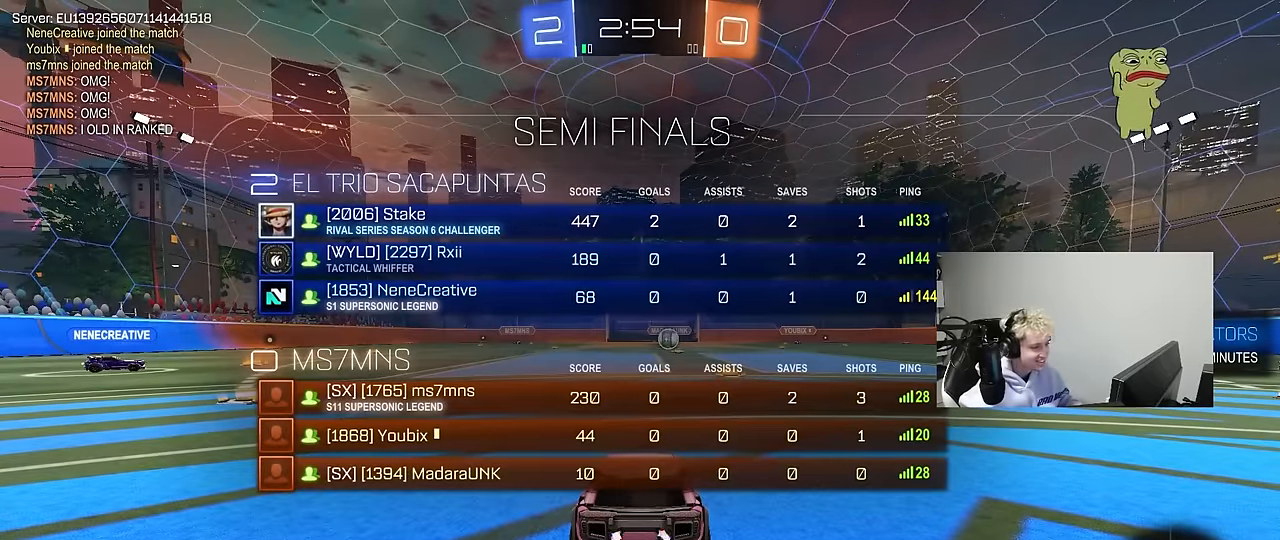
{"keys": ["tab", "w"], "mouse": ["left"], "mouse_move": "left", "events": [[400, "d", "down"], [500, "d", "up"]]}
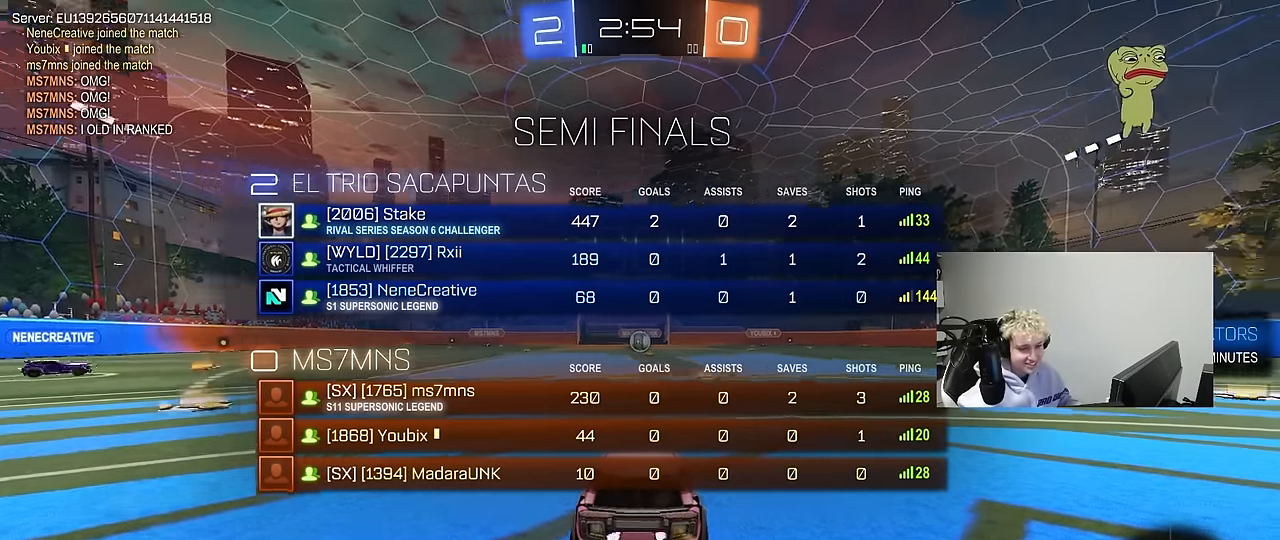
{"keys": ["space", "tab", "w"], "mouse": ["right"], "mouse_move": "down-left", "events": [[183, "mouse_right", "down"], [283, "mouse_right", "up"], [333, "space", "down"], [367, "mouse_left", "up"], [367, "mouse_right", "down"]]}
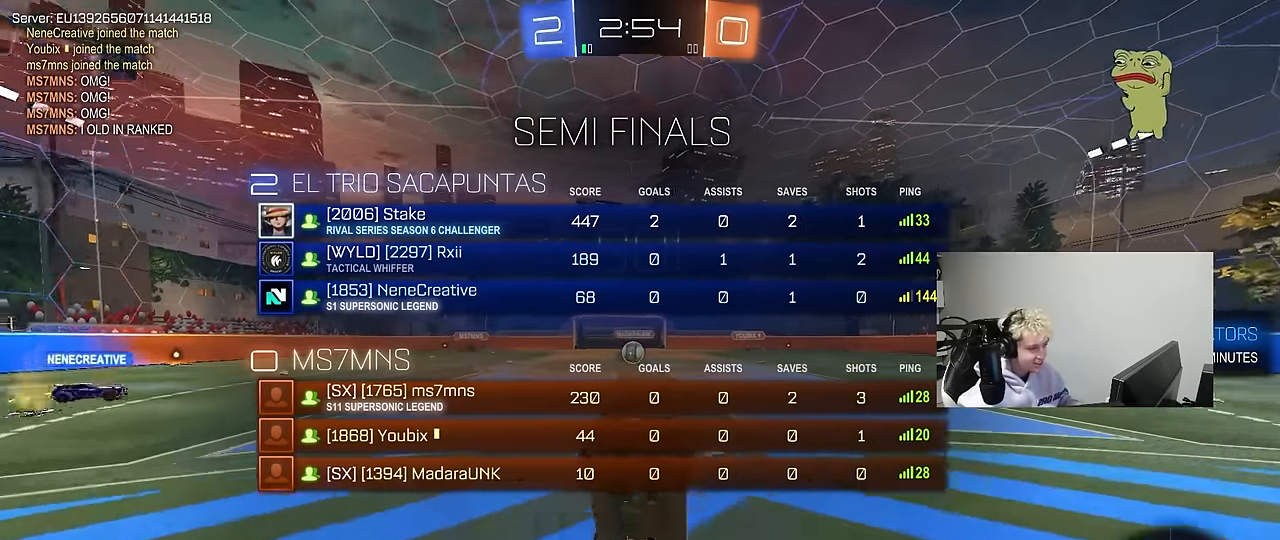
{"keys": ["tab"], "mouse": [], "mouse_move": "still", "events": [[17, "mouse_right", "up"], [17, "space", "up"], [483, "w", "up"]]}
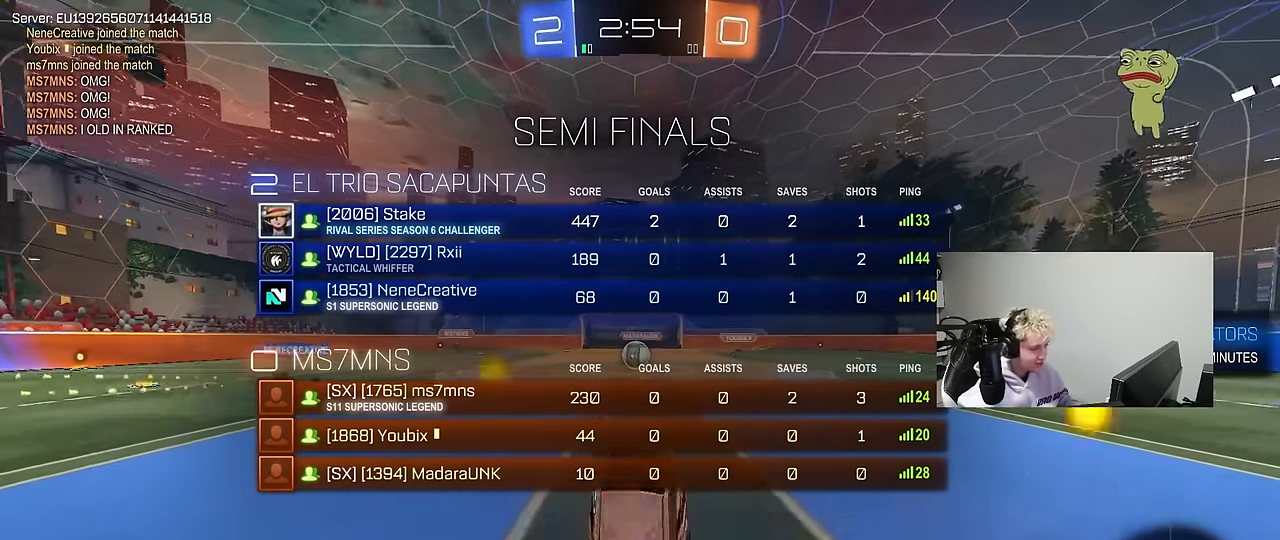
{"keys": ["a", "w"], "mouse": [], "mouse_move": "still", "events": [[167, "tab", "up"], [317, "w", "down"], [450, "a", "down"]]}
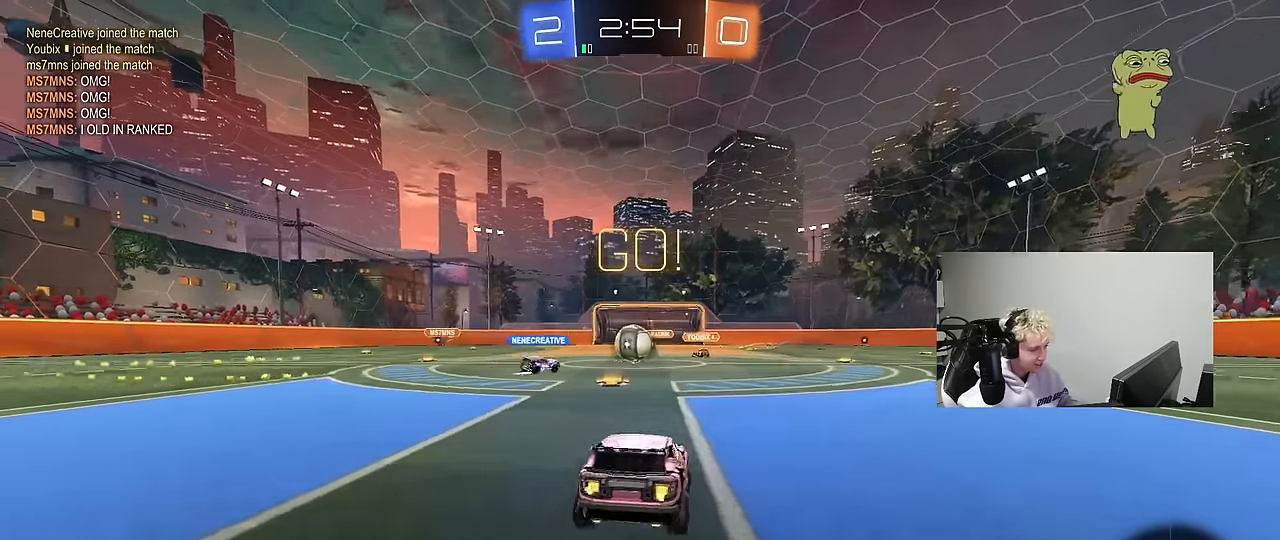
{"keys": ["a", "w"], "mouse": ["left"], "mouse_move": "still", "events": [[83, "a", "up"], [283, "a", "down"], [283, "mouse_left", "down"]]}
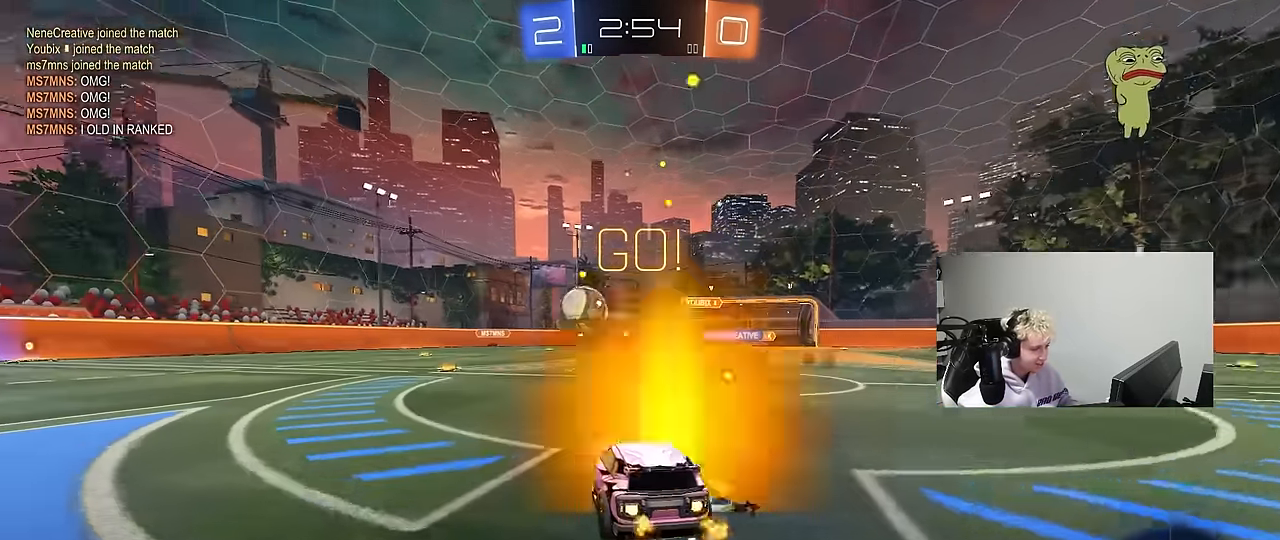
{"keys": ["w"], "mouse": ["left"], "mouse_move": "still", "events": [[383, "a", "up"]]}
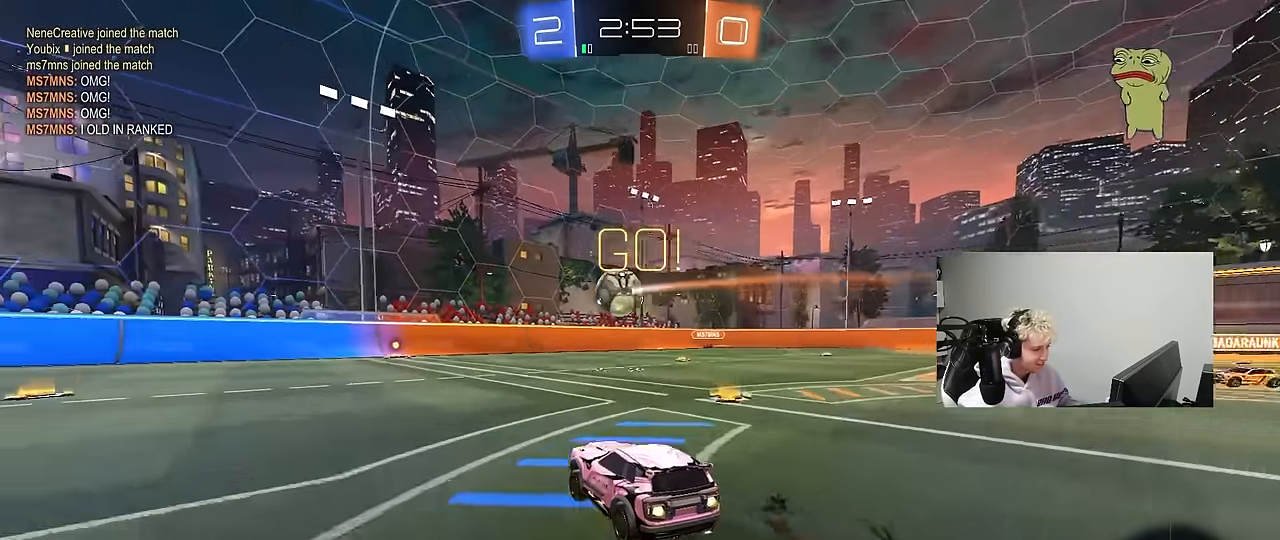
{"keys": ["w"], "mouse": [], "mouse_move": "still", "events": [[317, "mouse_left", "up"]]}
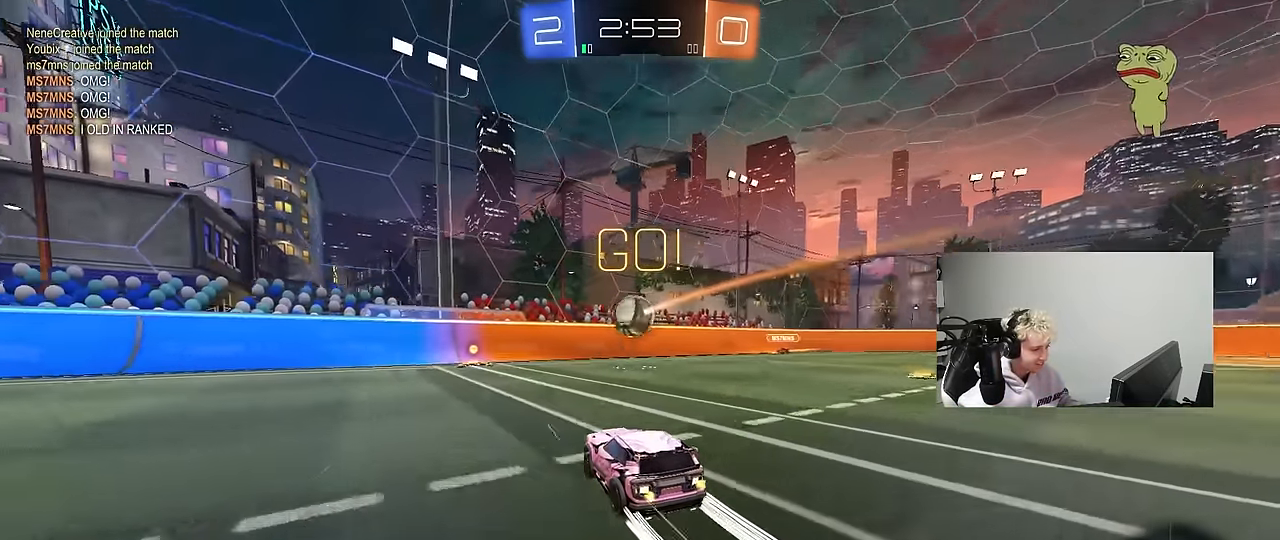
{"keys": ["a", "w"], "mouse": [], "mouse_move": "still", "events": [[367, "a", "down"]]}
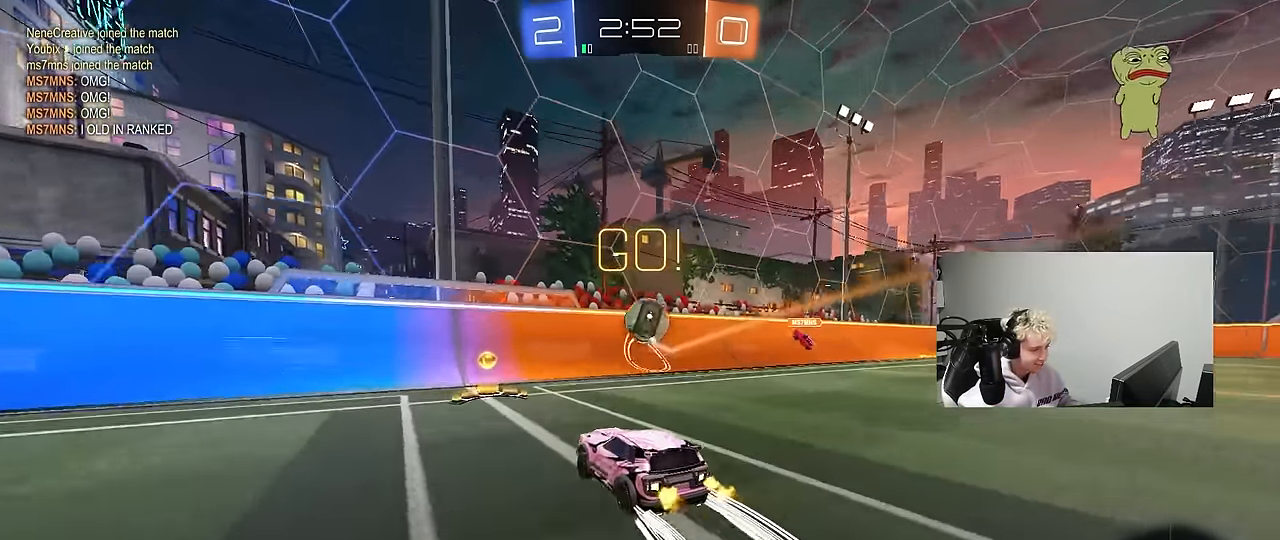
{"keys": ["a", "w"], "mouse": [], "mouse_move": "still", "events": [[17, "a", "up"], [117, "a", "down"], [150, "shift", "down"], [250, "shift", "up"]]}
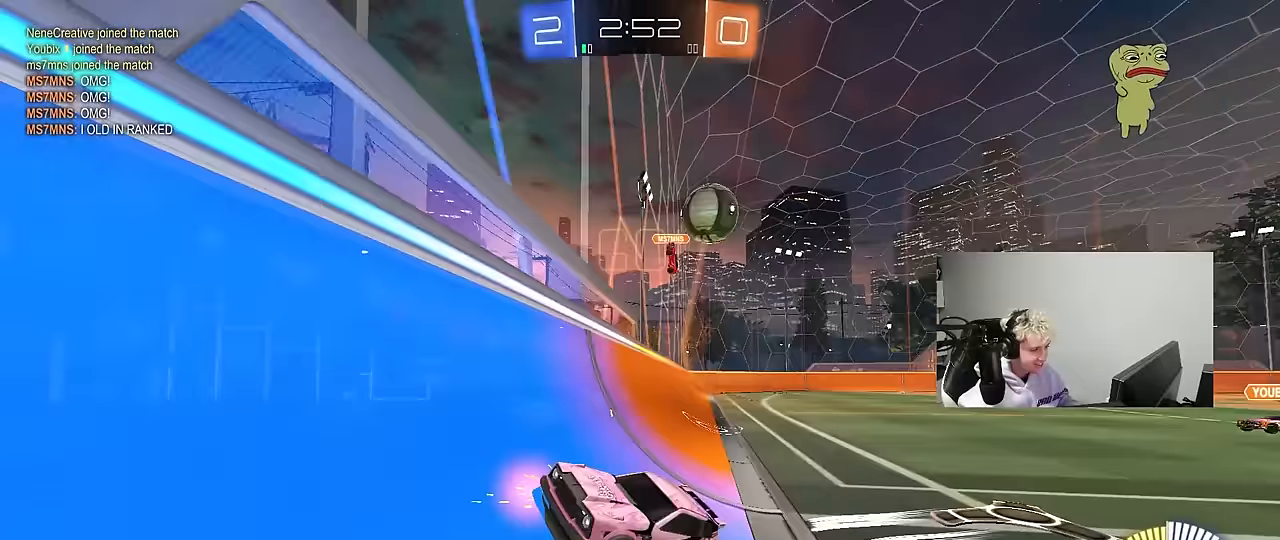
{"keys": ["w"], "mouse": [], "mouse_move": "still", "events": [[117, "mouse_left", "down"], [350, "mouse_left", "up"], [500, "a", "up"]]}
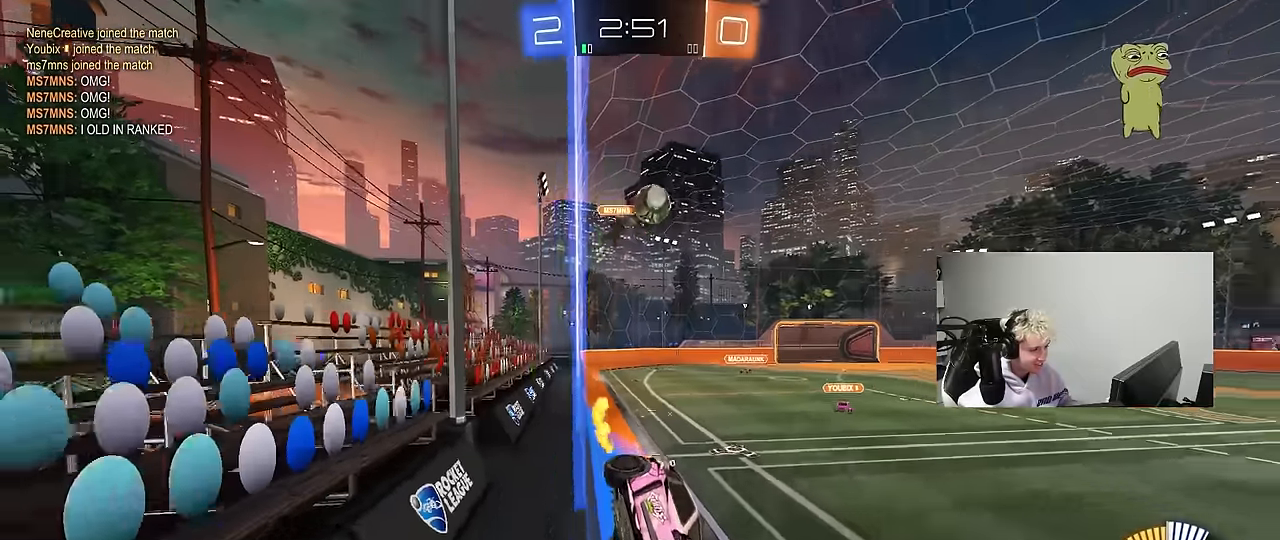
{"keys": [], "mouse": [], "mouse_move": "still", "events": [[50, "mouse_right", "down"], [50, "w", "up"], [83, "d", "down"], [83, "s", "down"], [183, "shift", "down"], [283, "mouse_right", "up"], [383, "a", "down"], [383, "d", "up"], [383, "shift", "up"], [467, "a", "up"], [467, "s", "up"]]}
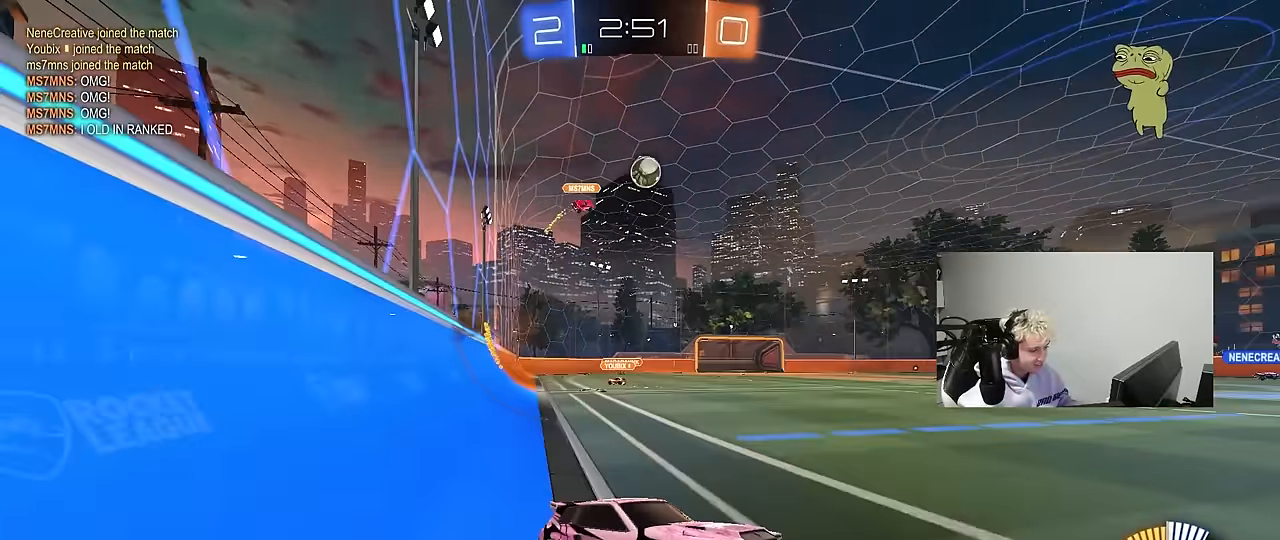
{"keys": ["d", "s"], "mouse": [], "mouse_move": "still", "events": [[67, "mouse_right", "down"], [67, "w", "down"], [200, "mouse_right", "up"], [333, "w", "up"], [433, "d", "down"], [483, "s", "down"]]}
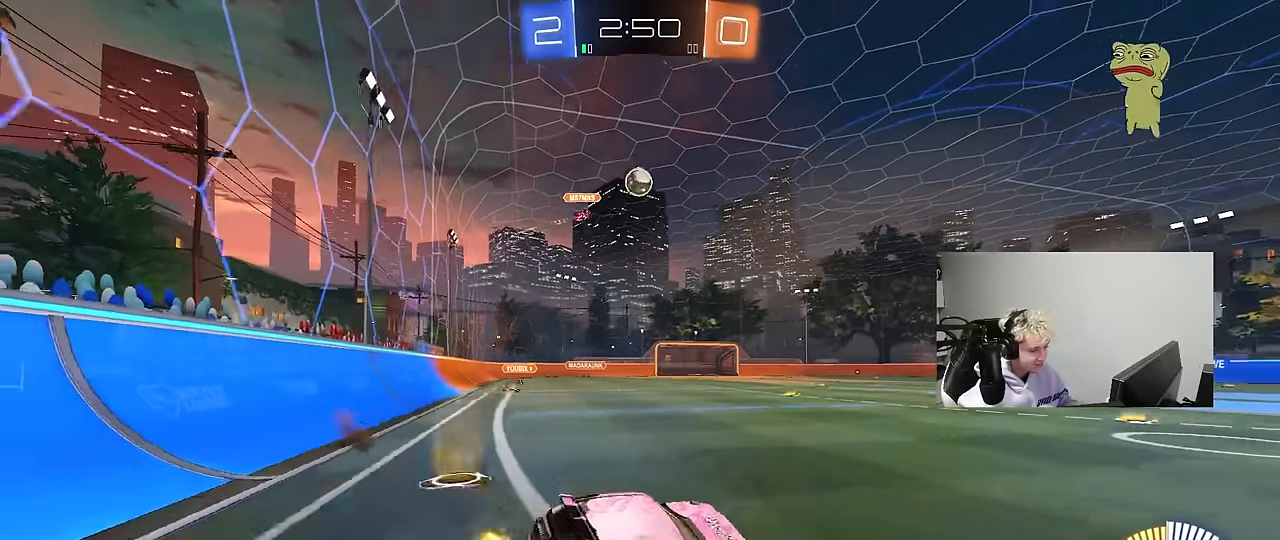
{"keys": ["d", "shift", "w"], "mouse": [], "mouse_move": "still", "events": [[33, "d", "up"], [83, "d", "down"], [83, "mouse_right", "down"], [83, "shift", "down"], [167, "mouse_right", "up"], [267, "s", "up"], [400, "w", "down"]]}
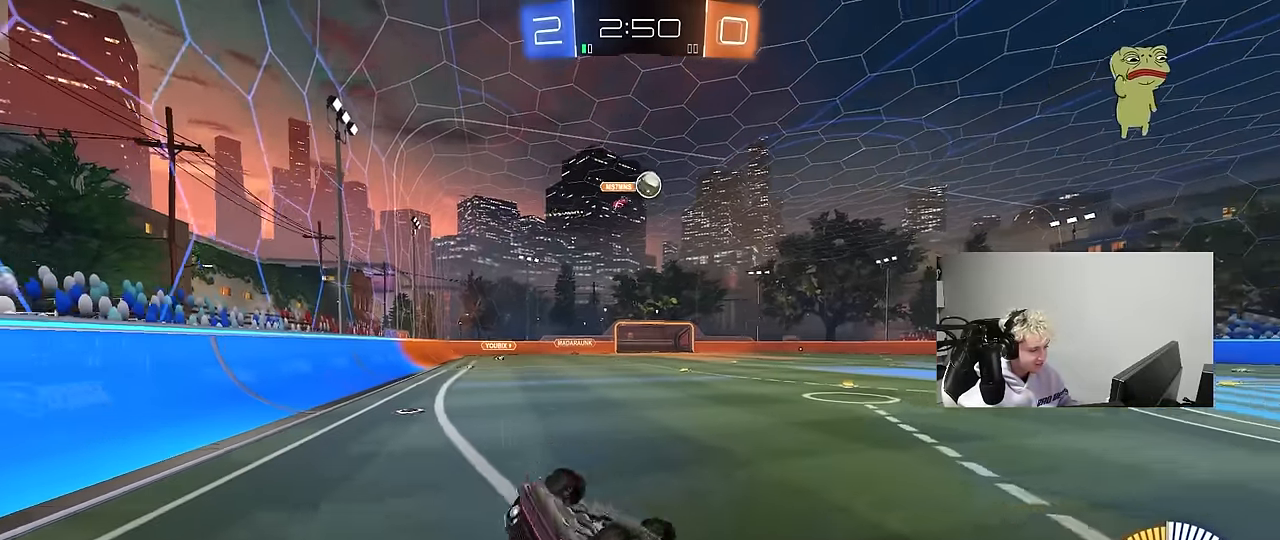
{"keys": ["a", "s"], "mouse": [], "mouse_move": "still", "events": [[100, "w", "up"], [133, "s", "down"], [383, "shift", "up"], [417, "a", "down"], [467, "d", "up"]]}
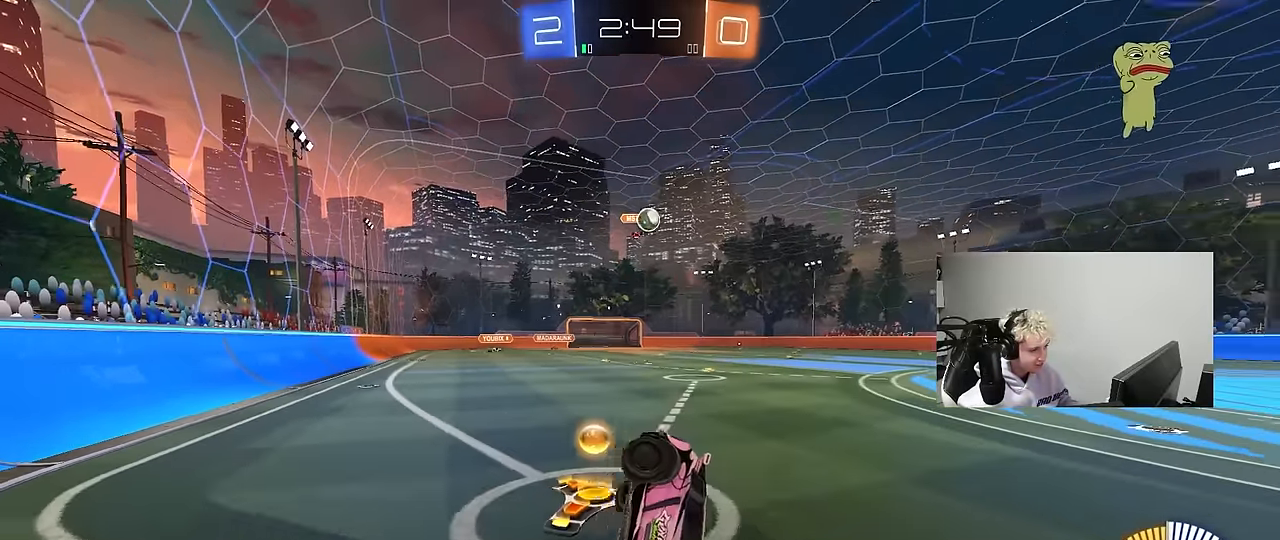
{"keys": ["w"], "mouse": ["left"], "mouse_move": "still", "events": [[67, "a", "up"], [67, "d", "down"], [150, "d", "up"], [250, "mouse_left", "down"], [250, "s", "up"], [350, "d", "down"], [383, "w", "down"], [433, "d", "up"]]}
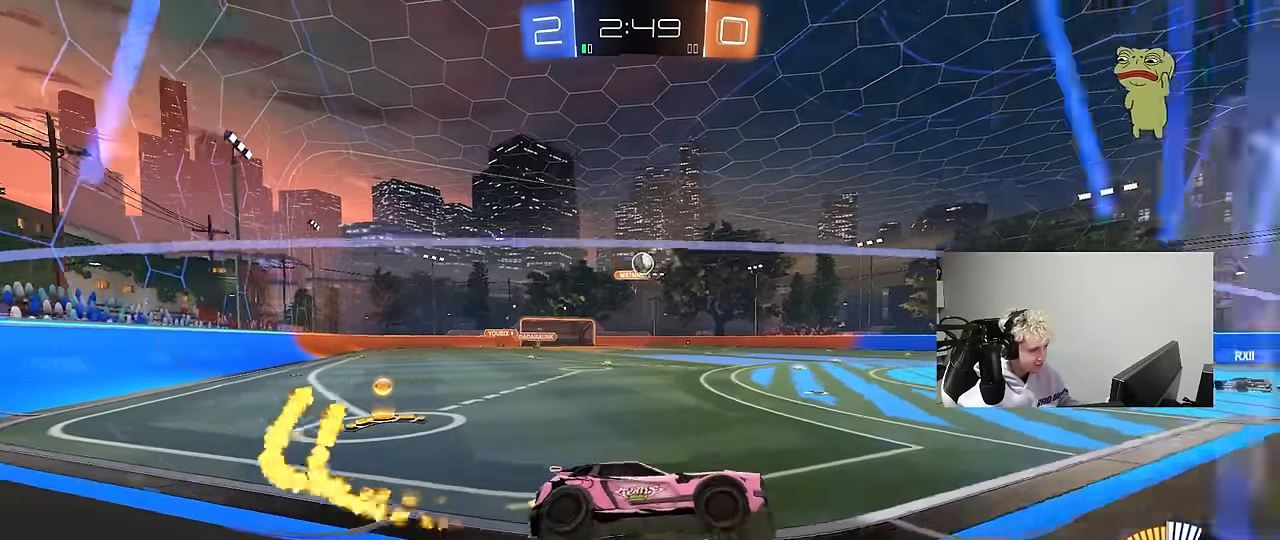
{"keys": ["d", "w"], "mouse": [], "mouse_move": "still", "events": [[33, "a", "down"], [217, "a", "up"], [400, "a", "down"], [400, "mouse_left", "up"], [500, "a", "up"], [500, "d", "down"]]}
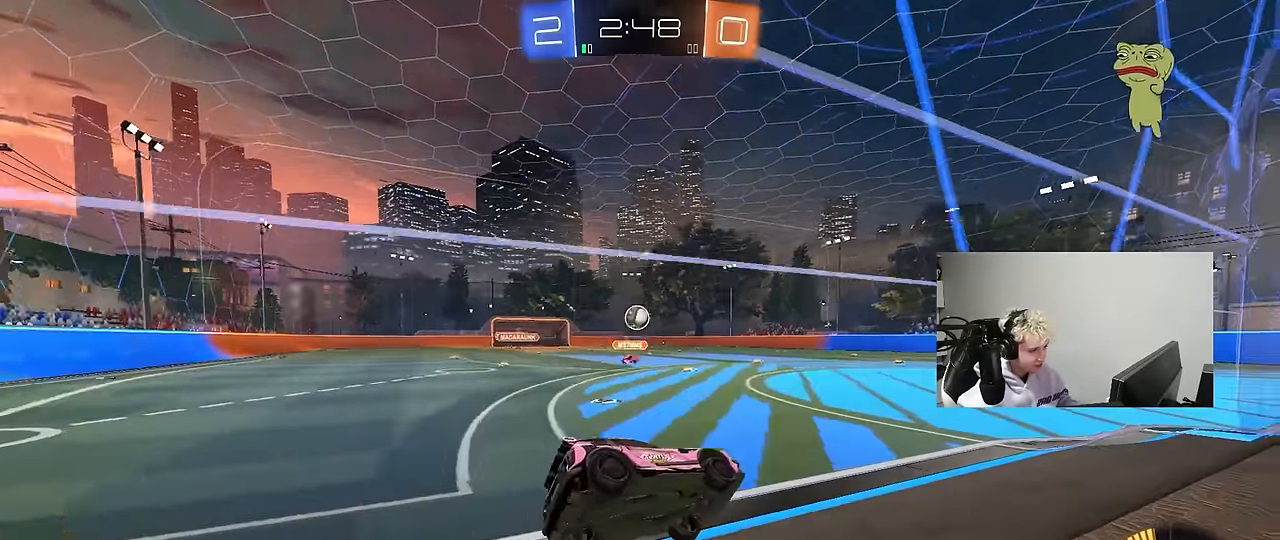
{"keys": ["a", "s"], "mouse": [], "mouse_move": "still", "events": [[233, "d", "up"], [283, "d", "down"], [367, "s", "down"], [367, "w", "up"], [467, "a", "down"], [467, "d", "up"]]}
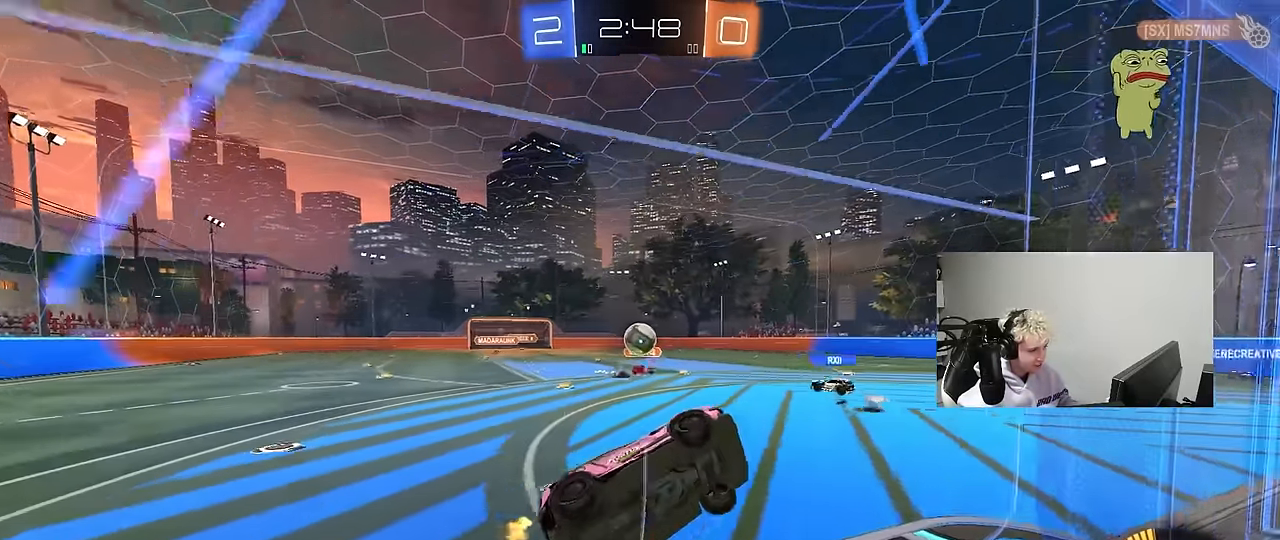
{"keys": ["w"], "mouse": ["left"], "mouse_move": "down-left", "events": [[67, "a", "up"], [100, "d", "down"], [150, "s", "up"], [200, "d", "up"], [250, "mouse_left", "down"], [250, "w", "down"], [350, "d", "down"], [433, "d", "up"]]}
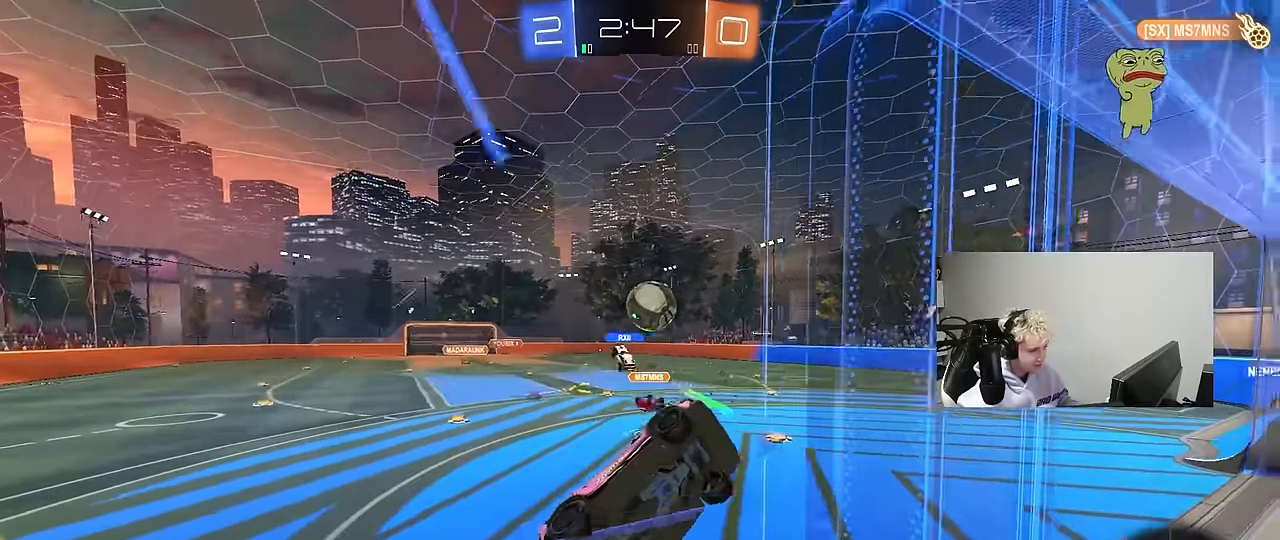
{"keys": ["a", "shift"], "mouse": [], "mouse_move": "still", "events": [[33, "a", "down"], [167, "a", "up"], [167, "w", "up"], [317, "d", "down"], [367, "s", "down"], [500, "a", "down"], [500, "d", "up"], [500, "mouse_left", "up"], [500, "s", "up"], [500, "shift", "down"]]}
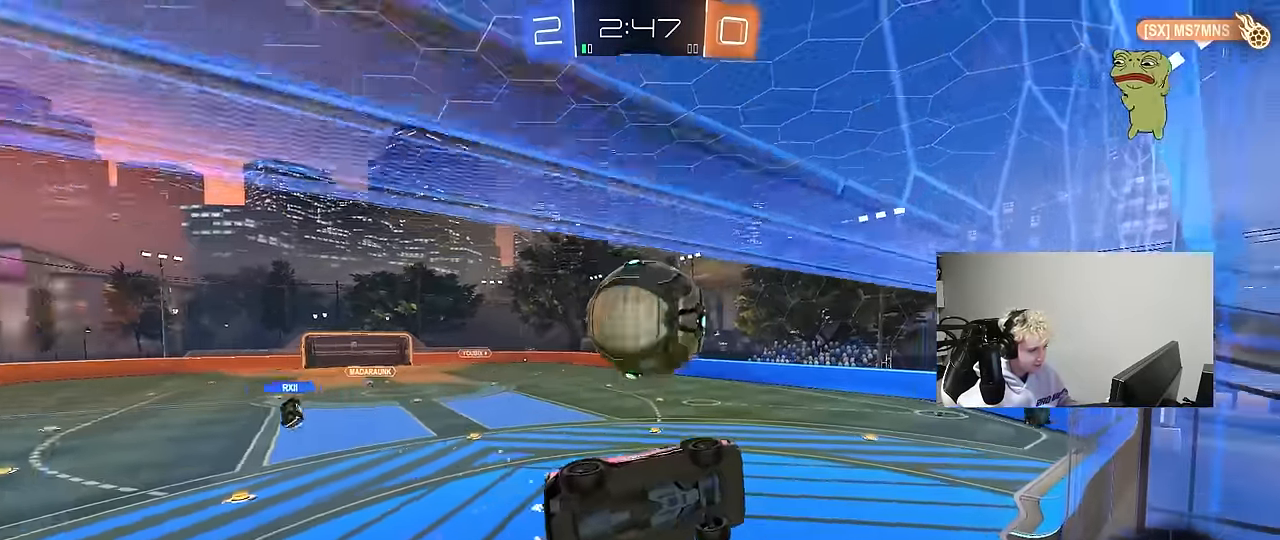
{"keys": ["a"], "mouse": [], "mouse_move": "still", "events": [[133, "mouse_right", "down"], [283, "mouse_right", "up"], [467, "shift", "up"]]}
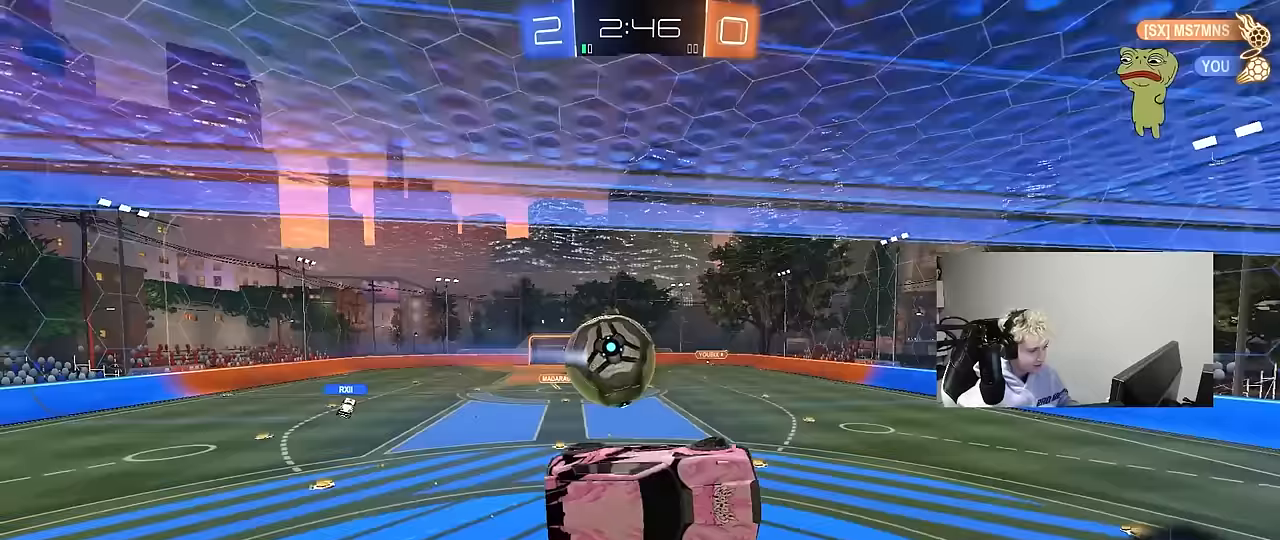
{"keys": ["a", "d", "s"], "mouse": [], "mouse_move": "still", "events": [[67, "s", "down"], [483, "d", "down"]]}